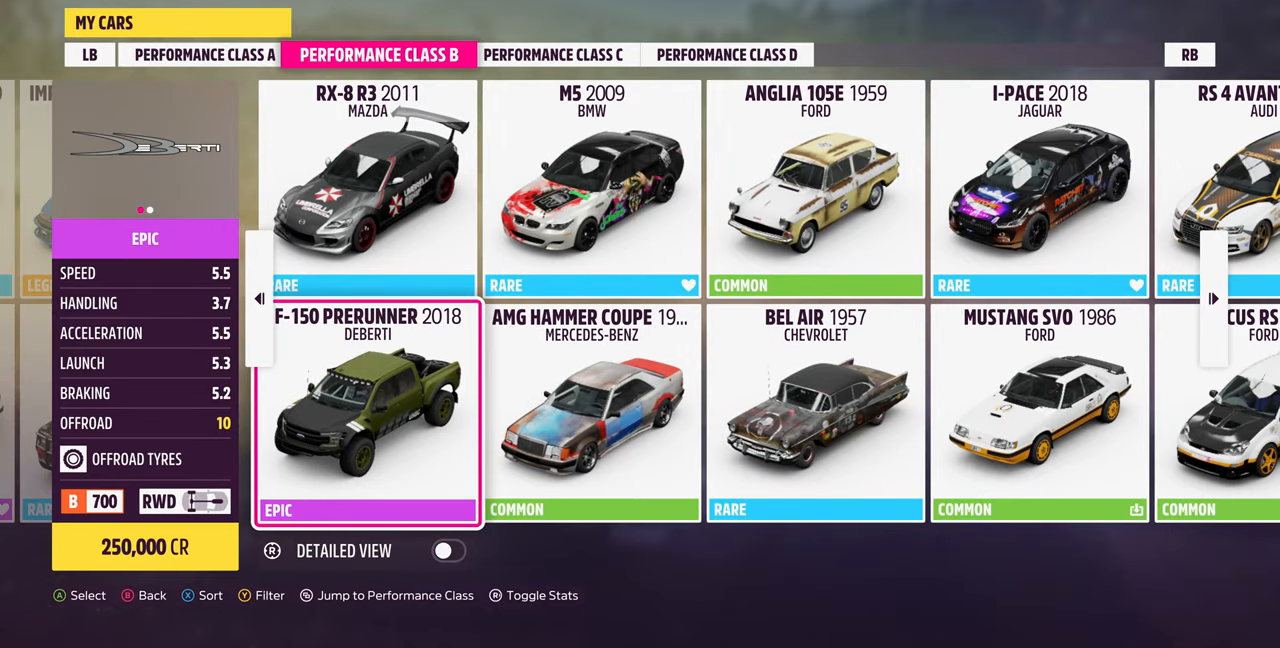
Gameplay with a controller (PlayStation layout); each line is a JSON object with the inputs held at the frame after it. "events" lists button and stick changes between this image and that frame as [ms after this image, input, new state], when the widget could be followed in between. Not read: START.
{"buttons": [], "left_stick": "center", "right_stick": "center", "events": []}
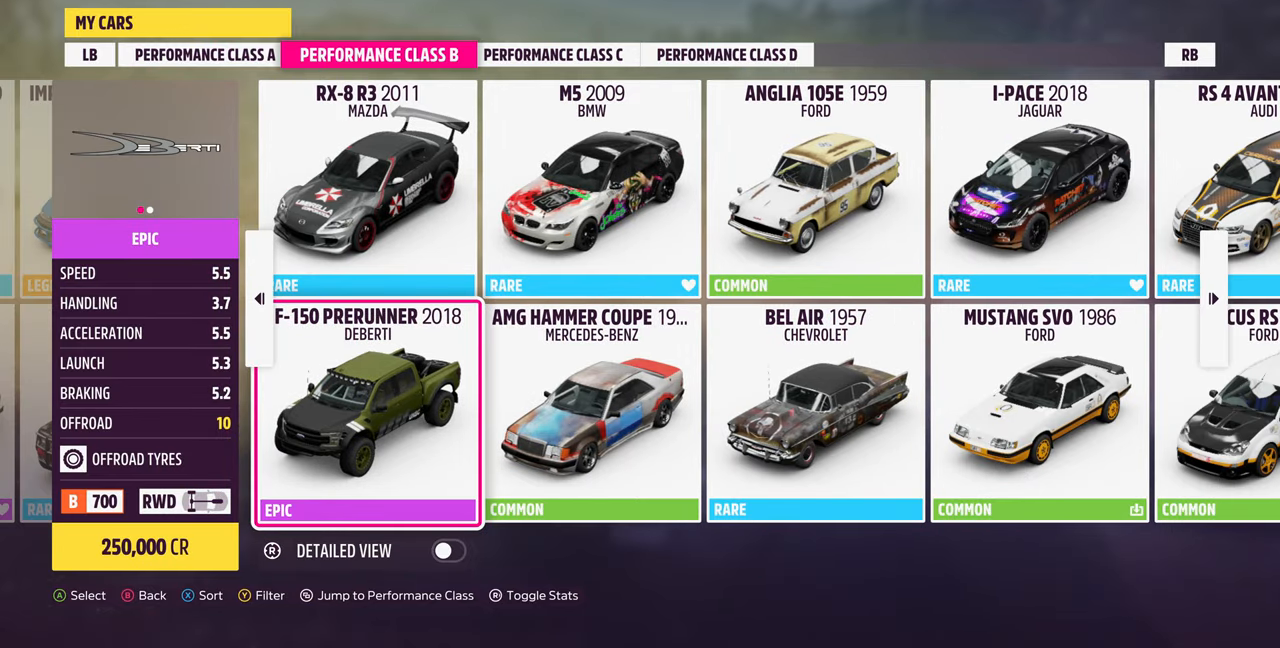
{"buttons": [], "left_stick": "center", "right_stick": "center", "events": []}
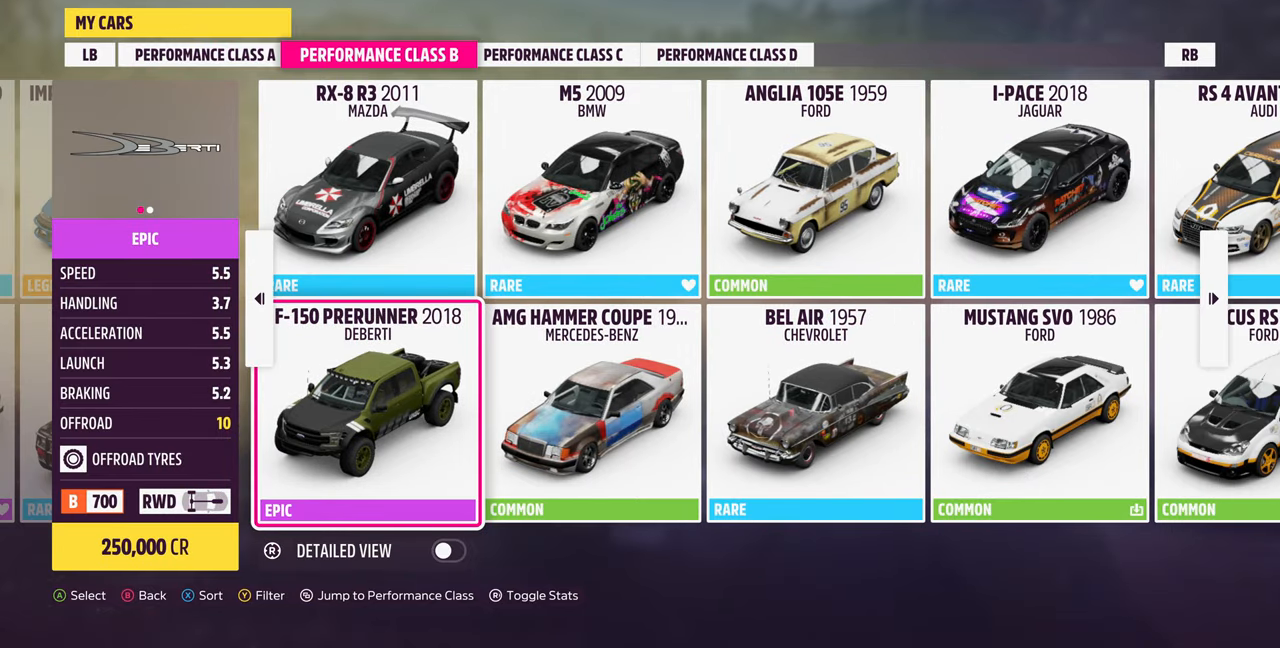
{"buttons": [], "left_stick": "center", "right_stick": "center", "events": []}
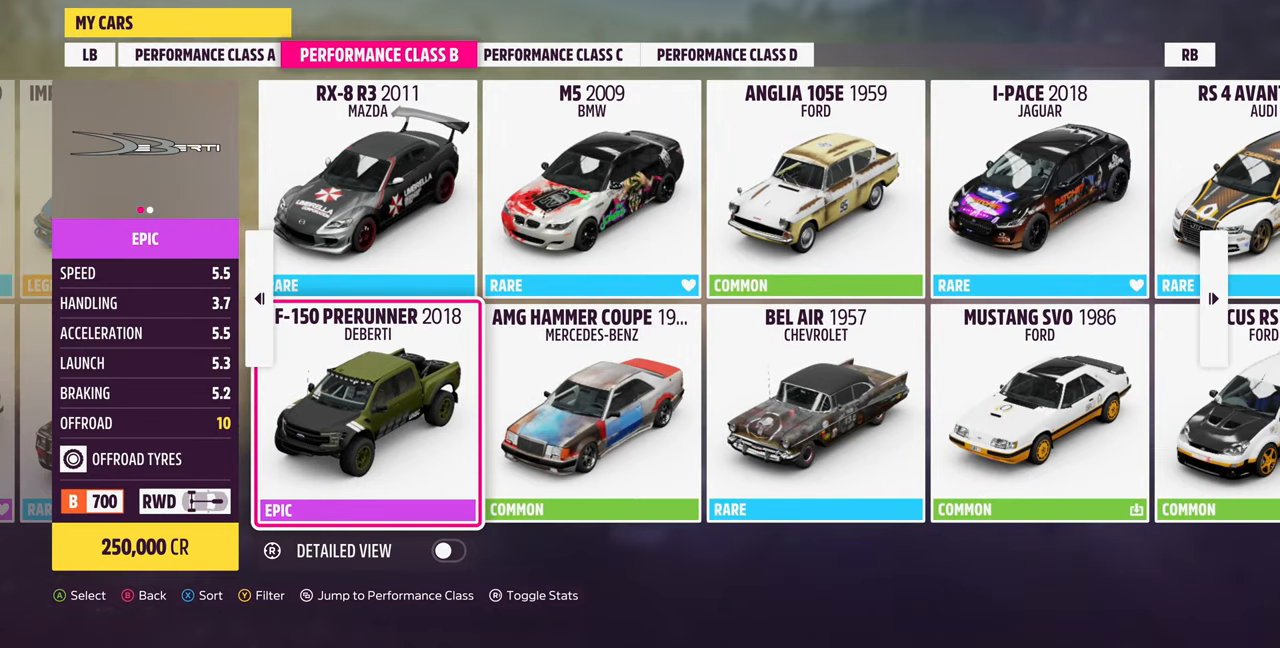
{"buttons": [], "left_stick": "center", "right_stick": "center", "events": []}
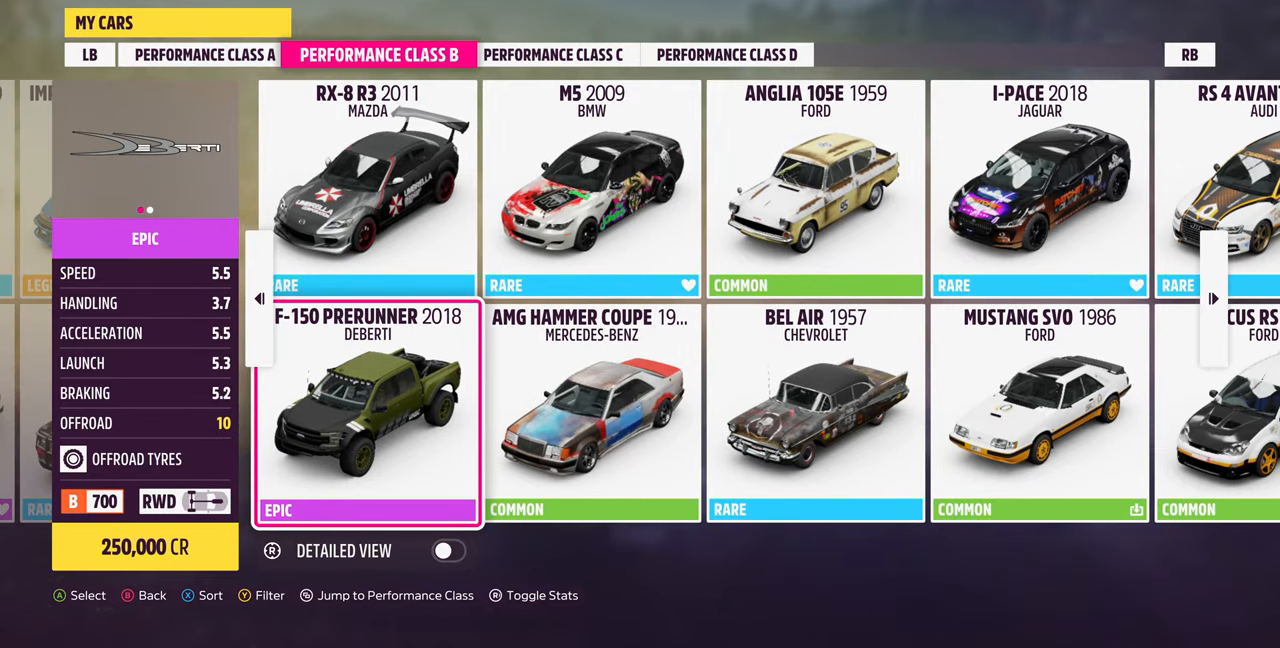
{"buttons": [], "left_stick": "center", "right_stick": "center", "events": []}
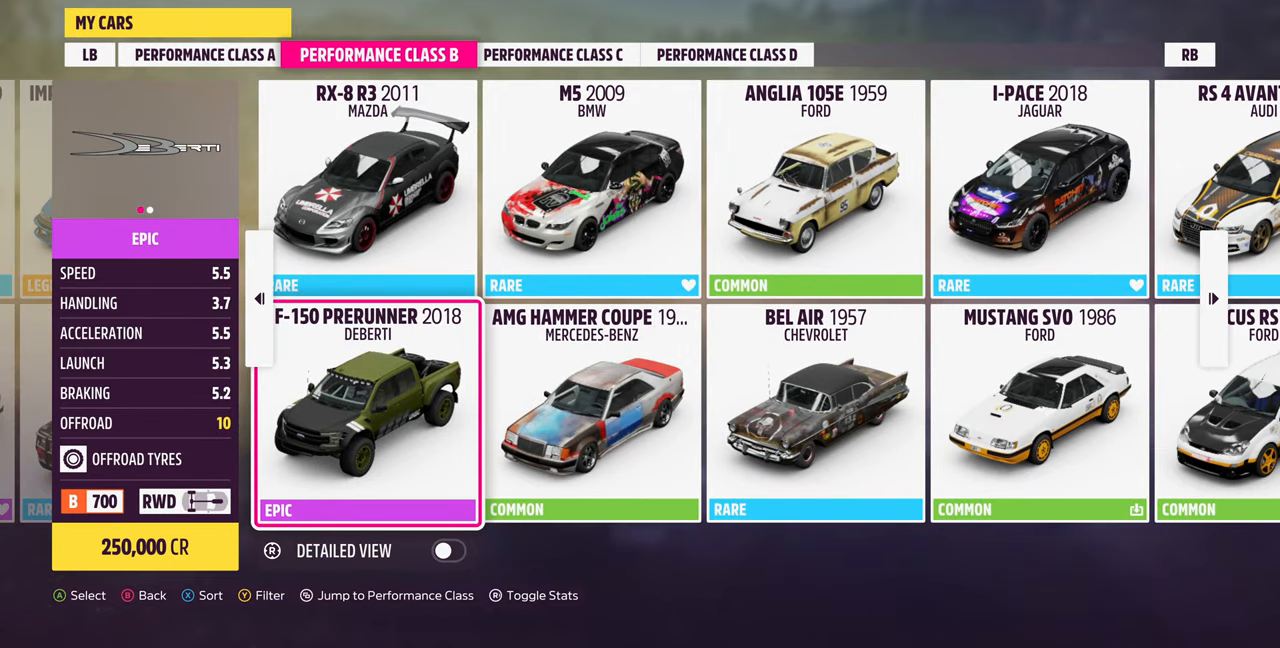
{"buttons": [], "left_stick": "center", "right_stick": "center", "events": []}
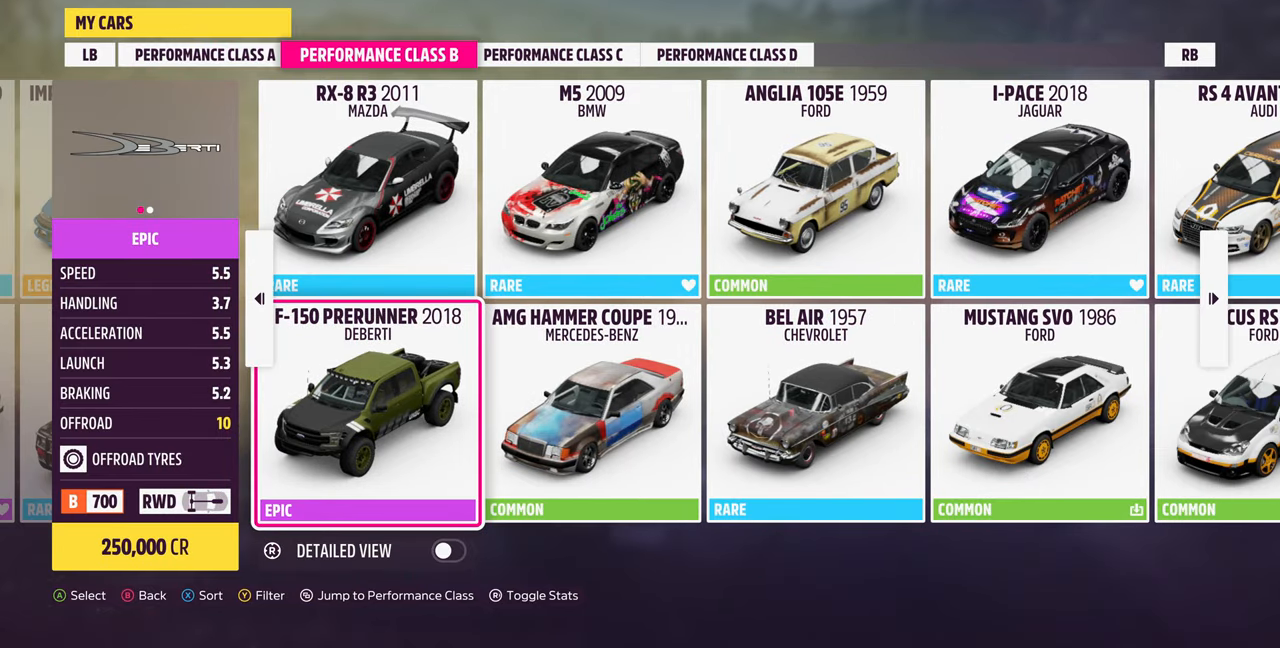
{"buttons": [], "left_stick": "center", "right_stick": "center", "events": []}
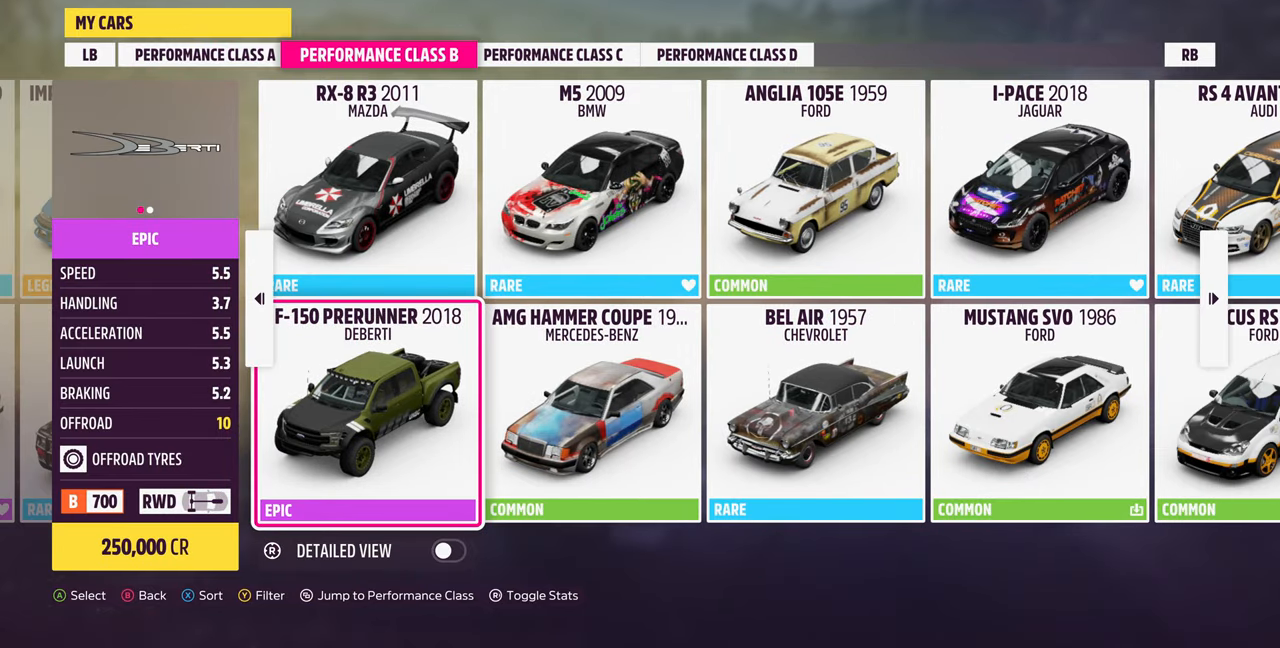
{"buttons": [], "left_stick": "center", "right_stick": "center", "events": [[100, "DPAD_RIGHT", "down"], [167, "DPAD_RIGHT", "up"], [300, "DPAD_UP", "down"], [367, "DPAD_UP", "up"]]}
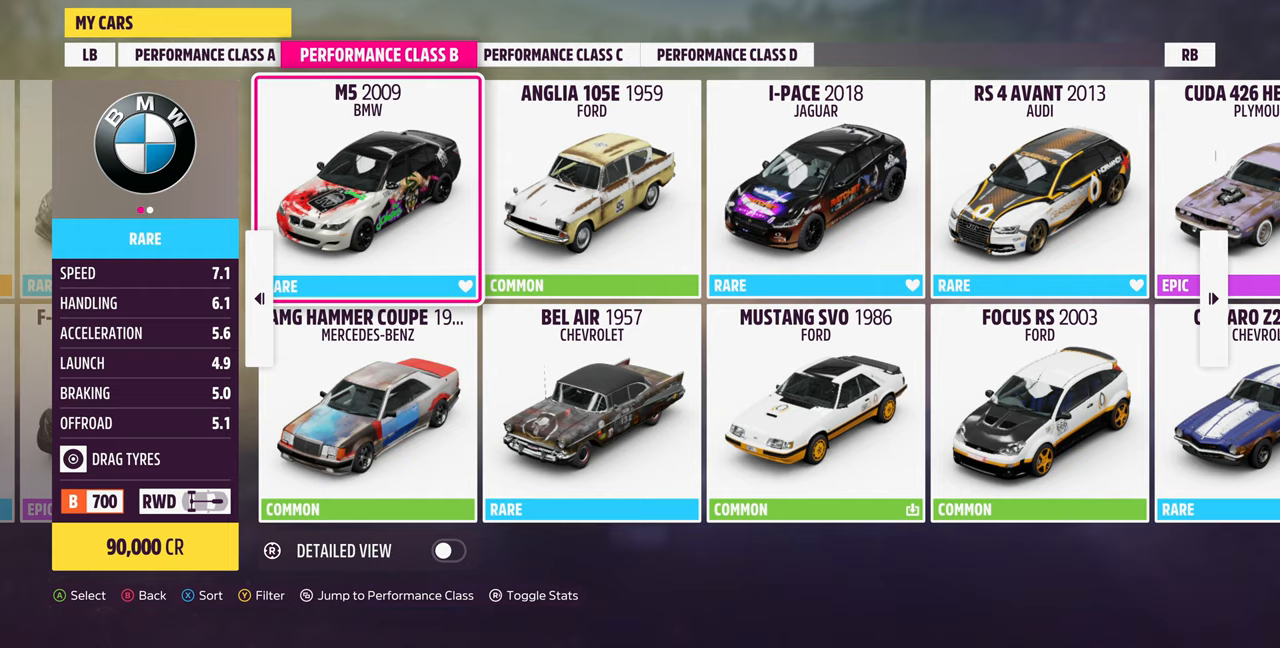
{"buttons": [], "left_stick": "center", "right_stick": "center", "events": []}
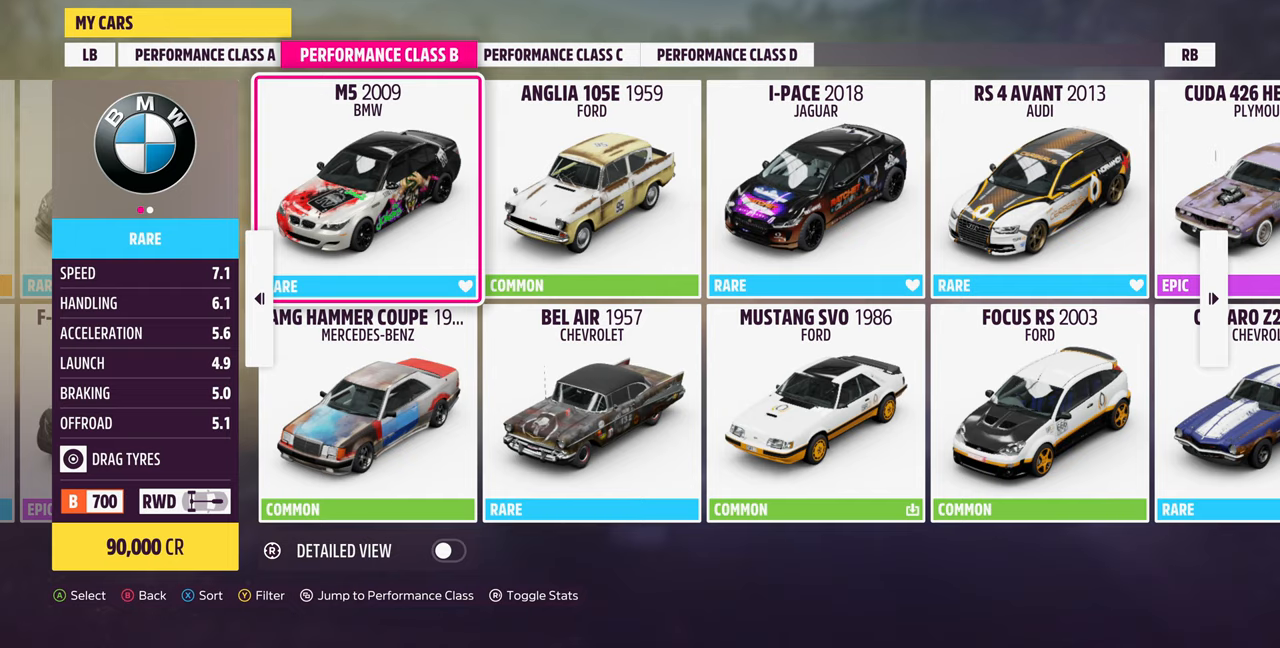
{"buttons": [], "left_stick": "center", "right_stick": "center", "events": [[33, "DPAD_LEFT", "down"], [200, "DPAD_LEFT", "up"], [333, "DPAD_DOWN", "down"], [433, "DPAD_DOWN", "up"]]}
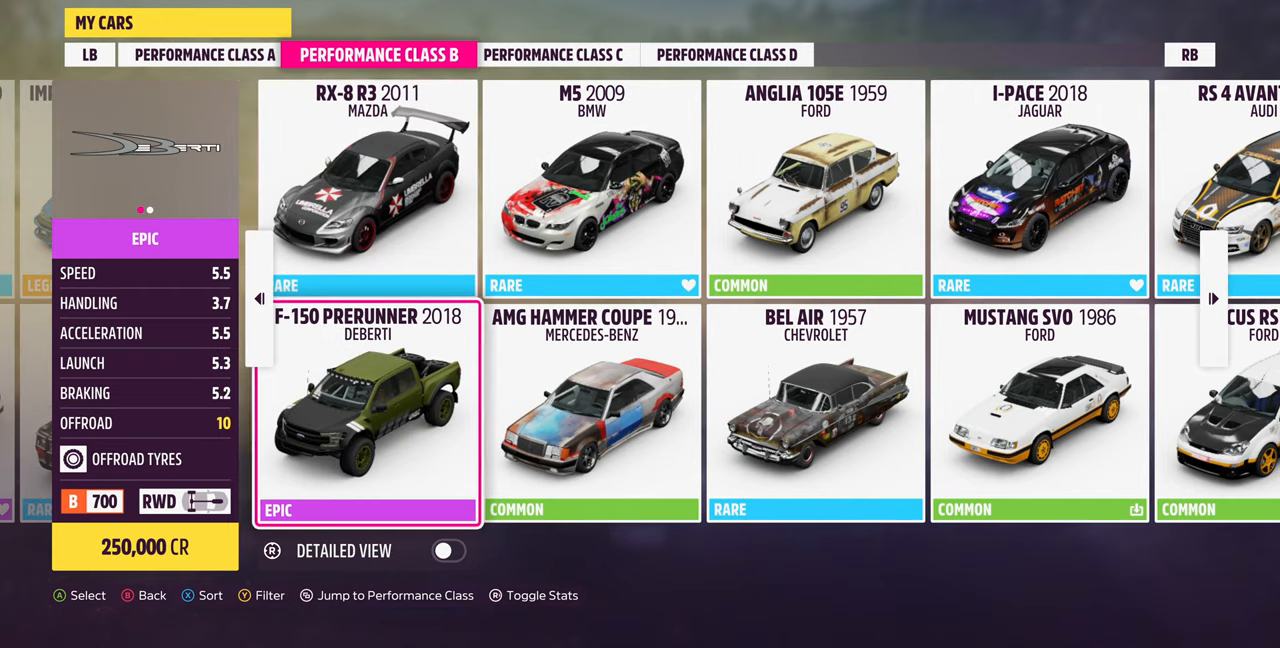
{"buttons": [], "left_stick": "center", "right_stick": "center", "events": [[100, "DPAD_RIGHT", "down"], [233, "DPAD_RIGHT", "up"]]}
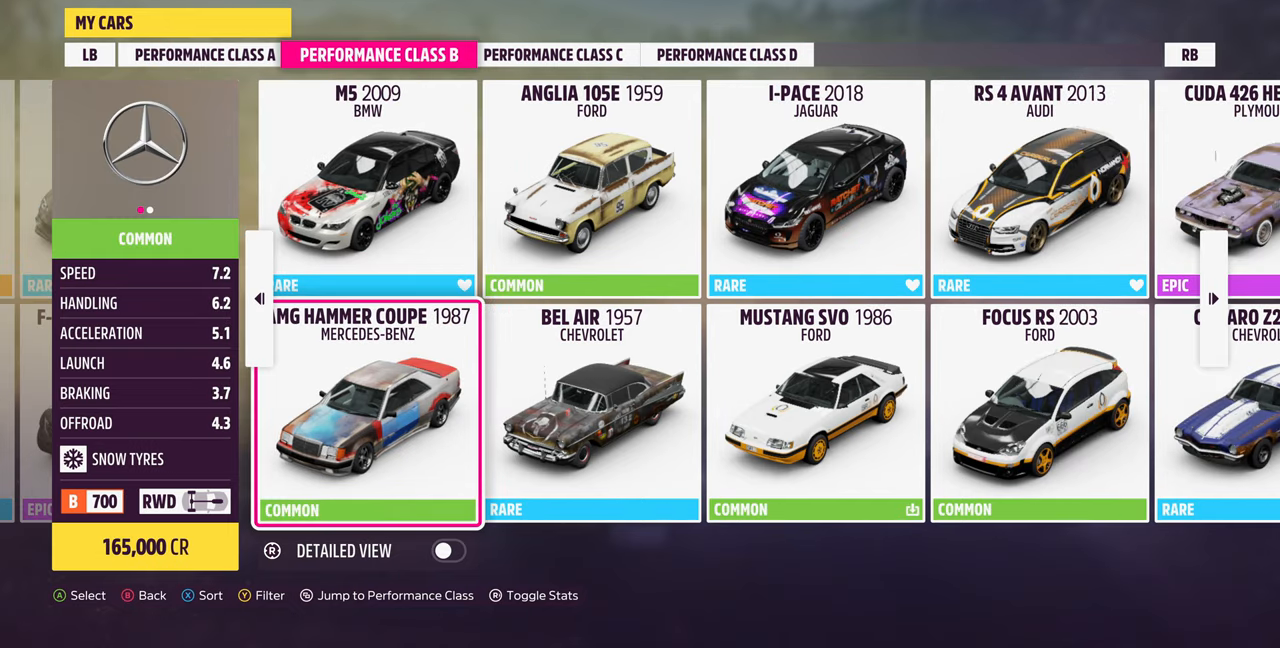
{"buttons": [], "left_stick": "center", "right_stick": "center", "events": [[167, "DPAD_RIGHT", "down"], [267, "DPAD_RIGHT", "up"]]}
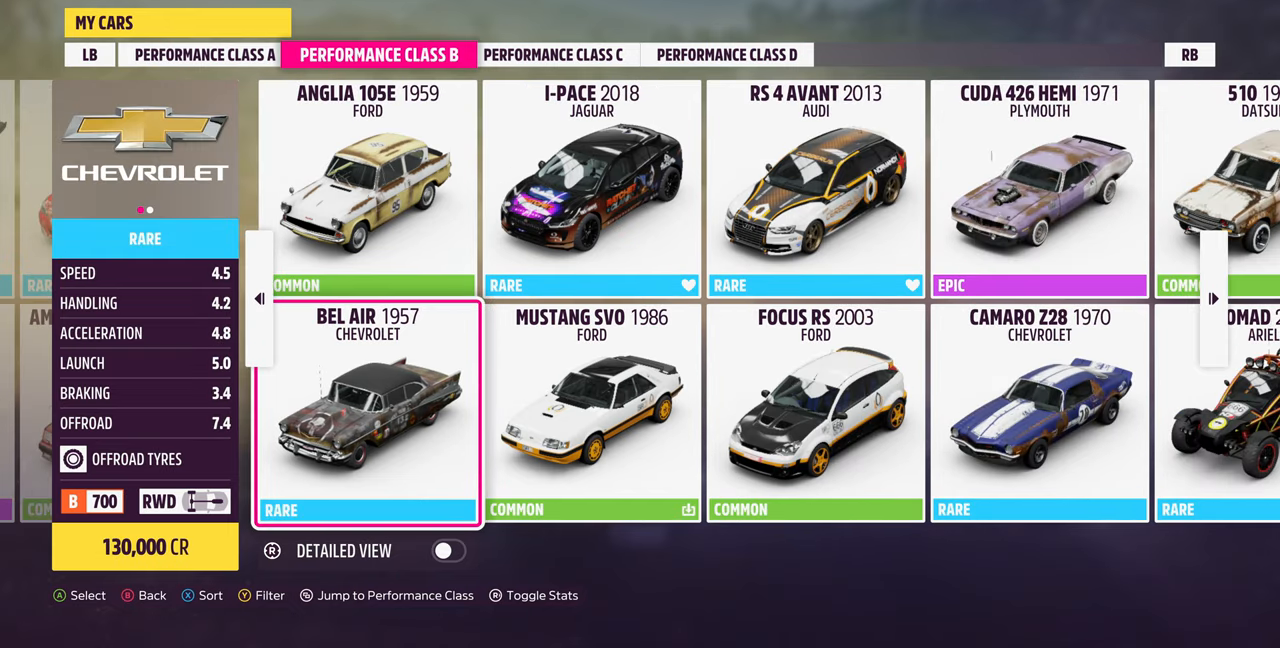
{"buttons": [], "left_stick": "center", "right_stick": "center", "events": [[200, "DPAD_RIGHT", "down"], [267, "DPAD_RIGHT", "up"]]}
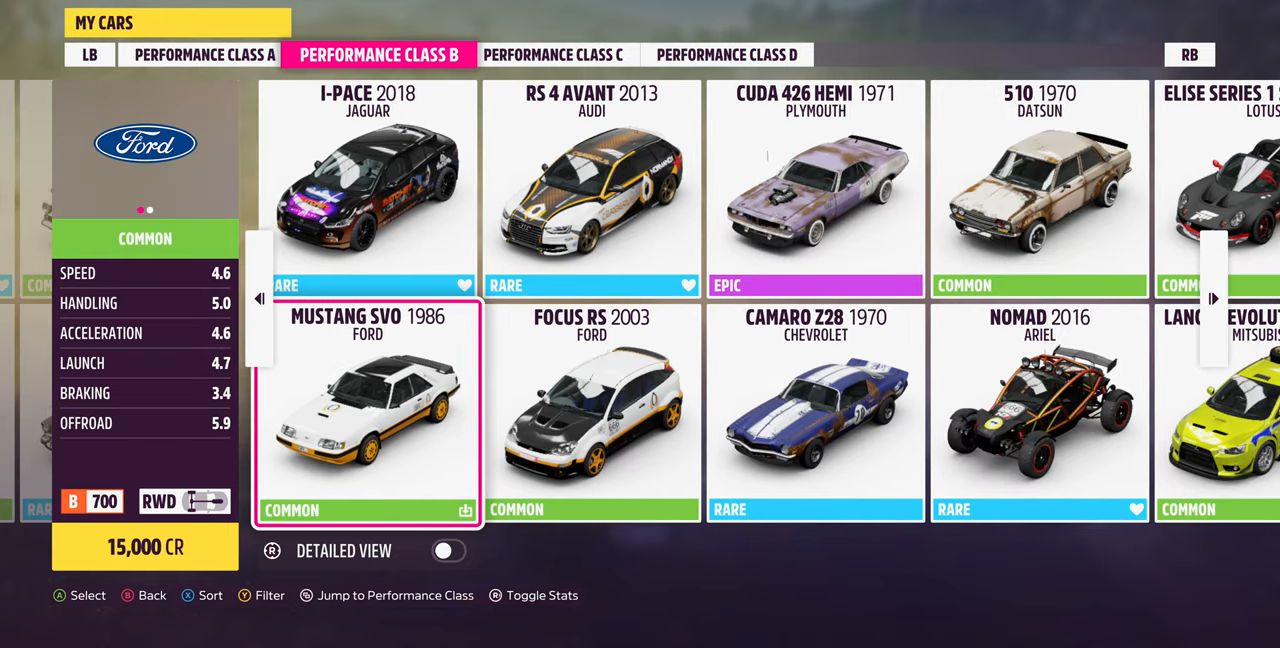
{"buttons": [], "left_stick": "center", "right_stick": "center", "events": [[200, "DPAD_LEFT", "down"], [333, "DPAD_LEFT", "up"]]}
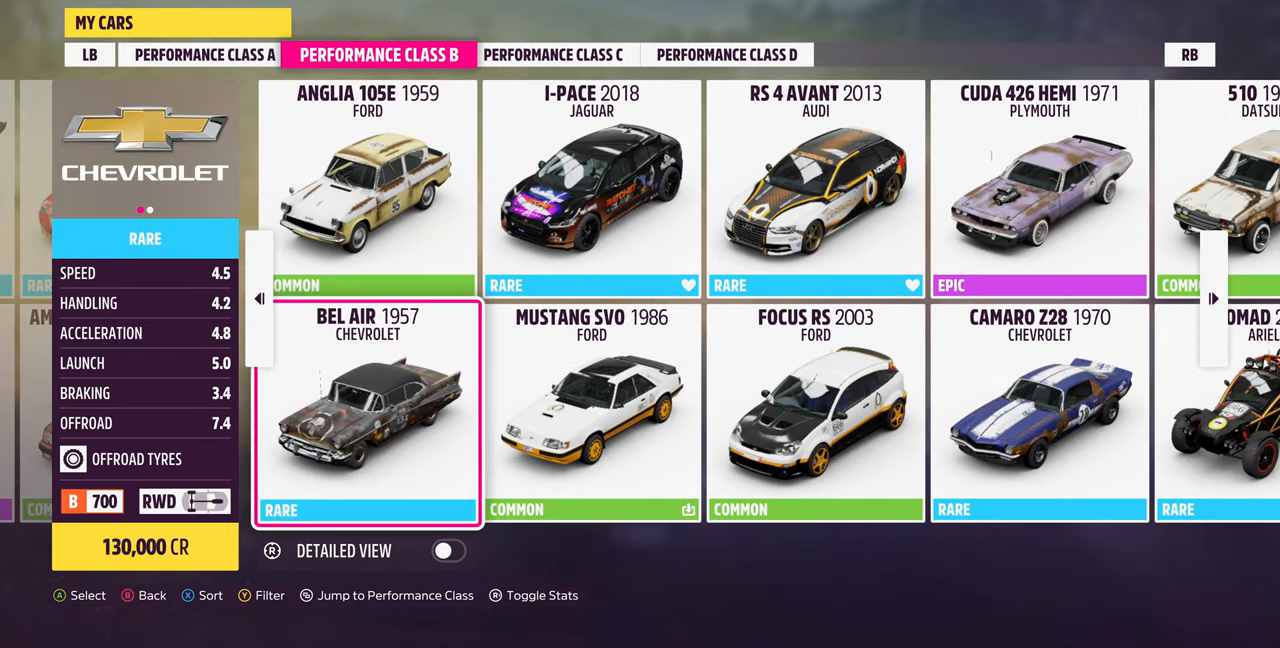
{"buttons": [], "left_stick": "center", "right_stick": "center", "events": [[233, "DPAD_RIGHT", "down"], [367, "DPAD_RIGHT", "up"]]}
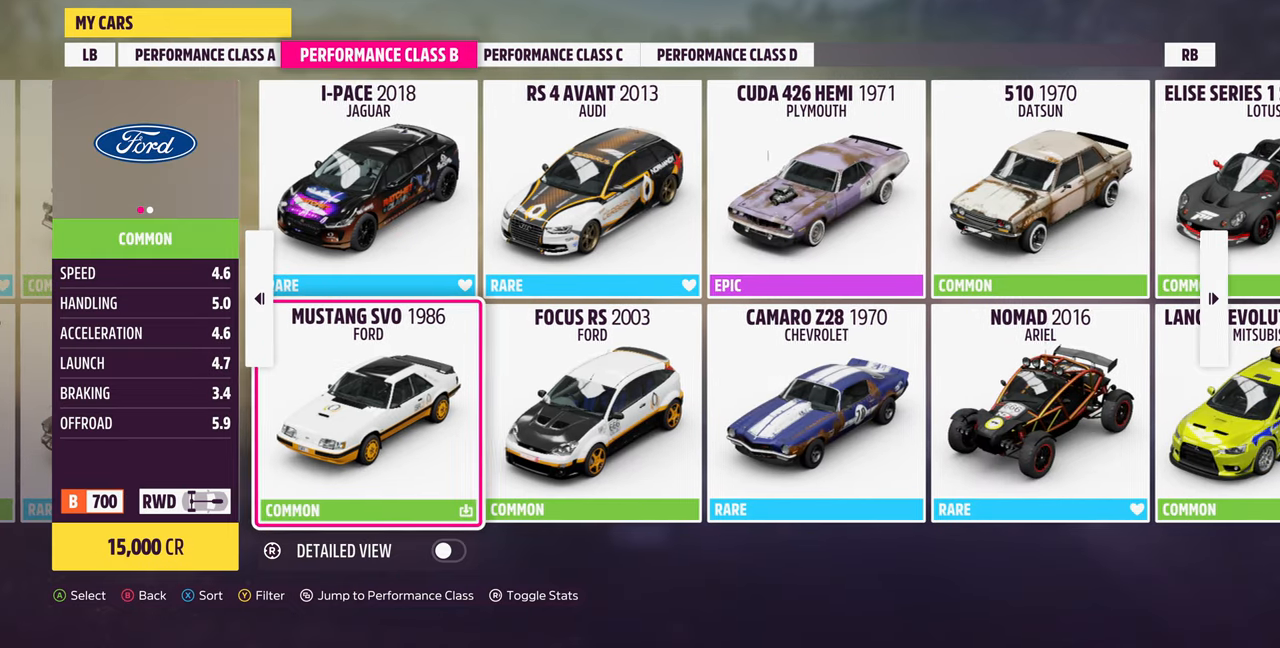
{"buttons": [], "left_stick": "center", "right_stick": "center", "events": []}
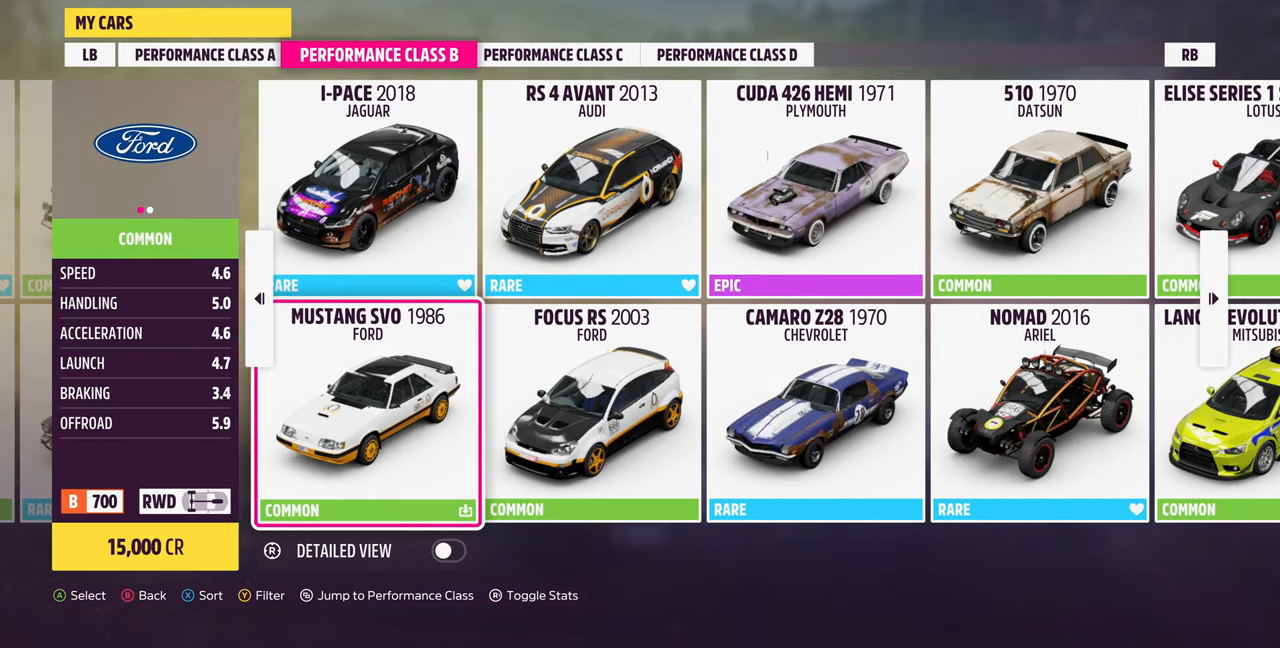
{"buttons": ["DPAD_RIGHT"], "left_stick": "center", "right_stick": "center", "events": [[67, "DPAD_RIGHT", "down"], [133, "DPAD_RIGHT", "up"], [267, "DPAD_RIGHT", "down"], [400, "DPAD_RIGHT", "up"], [500, "DPAD_RIGHT", "down"]]}
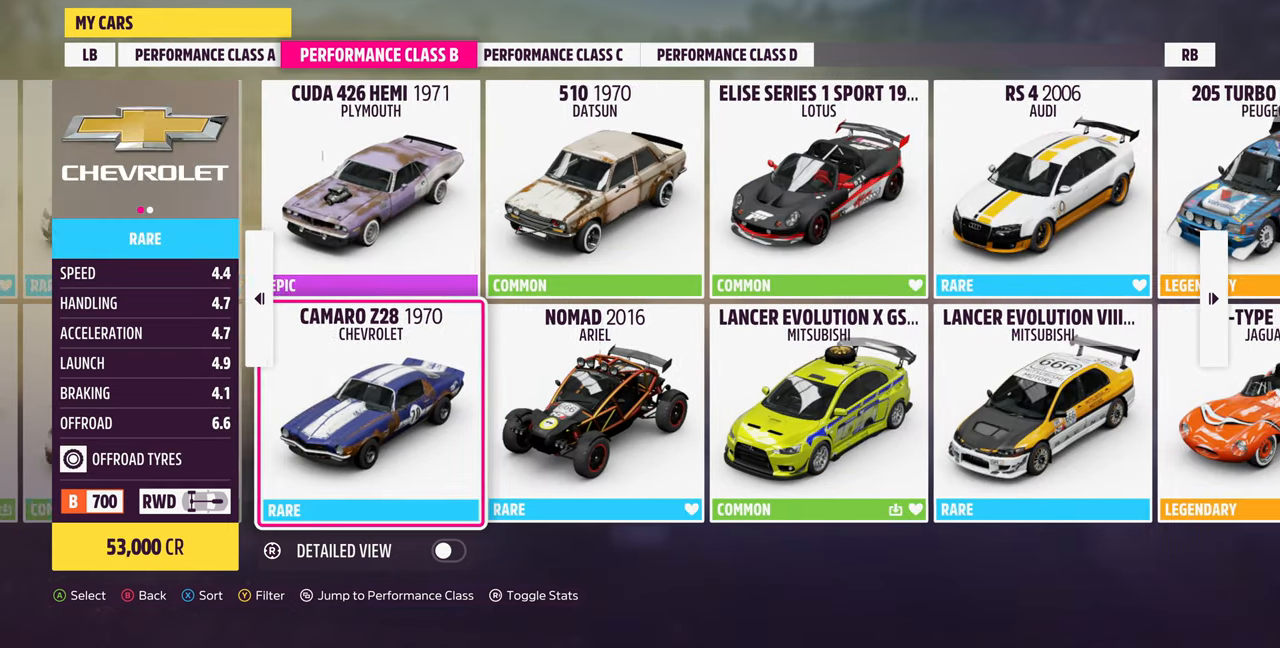
{"buttons": [], "left_stick": "center", "right_stick": "center", "events": [[133, "DPAD_RIGHT", "up"]]}
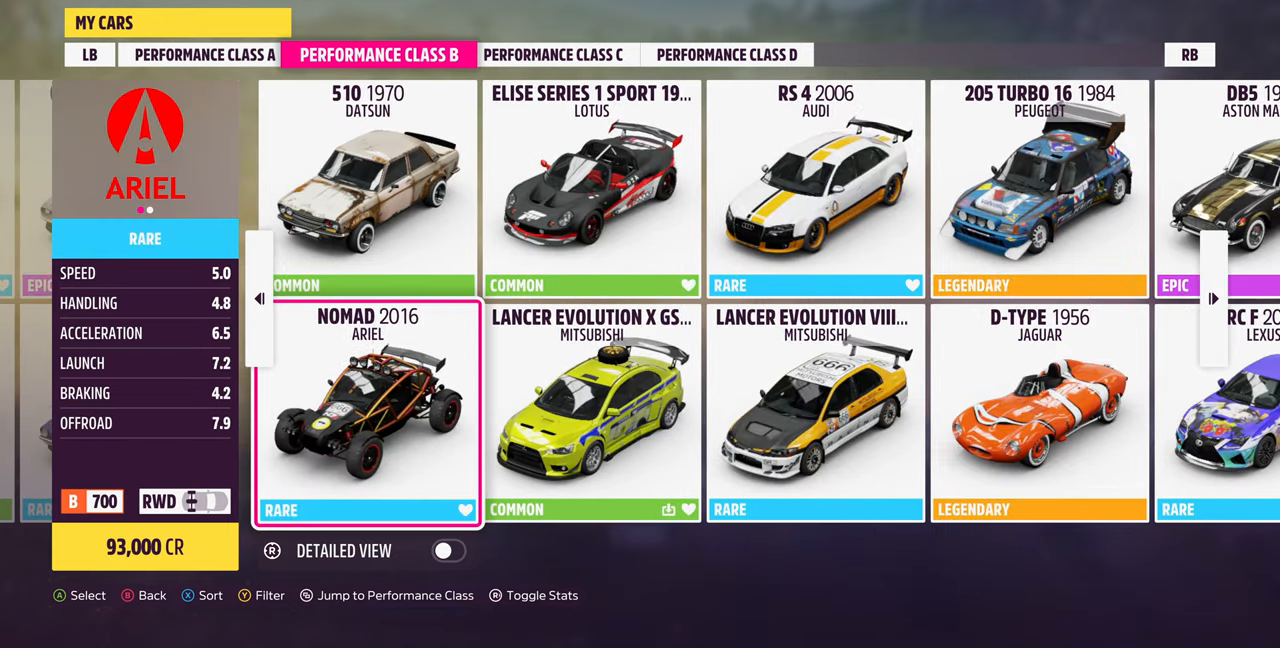
{"buttons": [], "left_stick": "center", "right_stick": "center", "events": []}
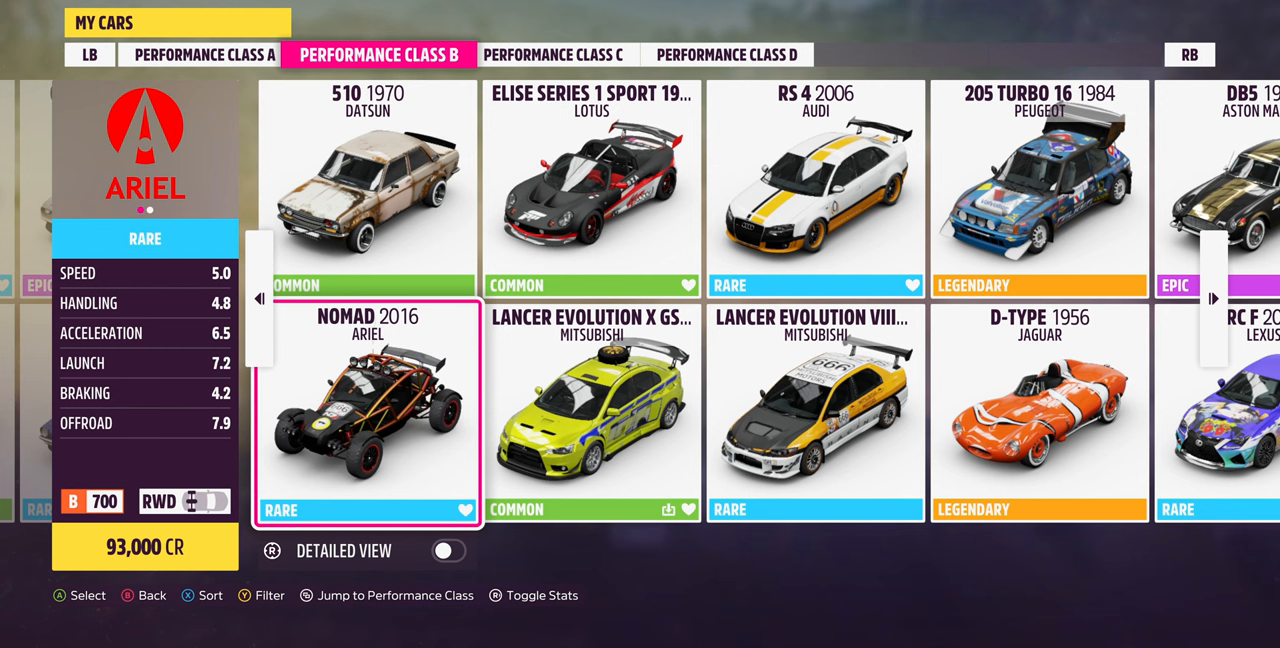
{"buttons": [], "left_stick": "center", "right_stick": "center", "events": []}
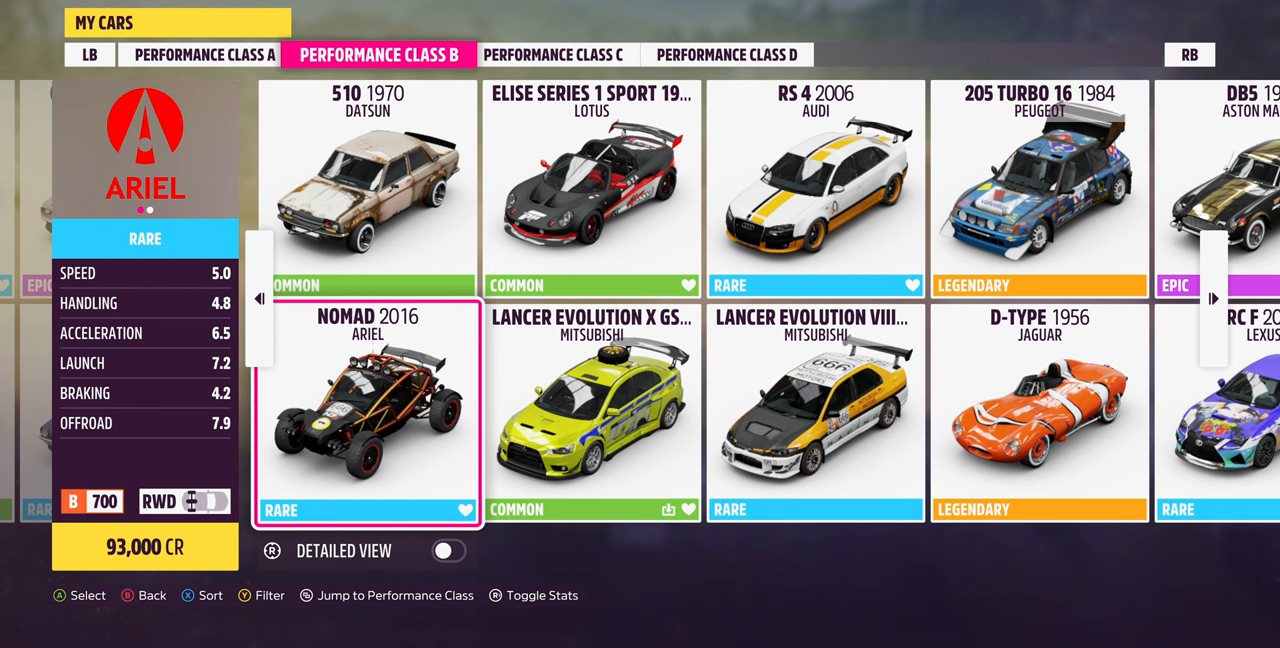
{"buttons": [], "left_stick": "center", "right_stick": "center", "events": []}
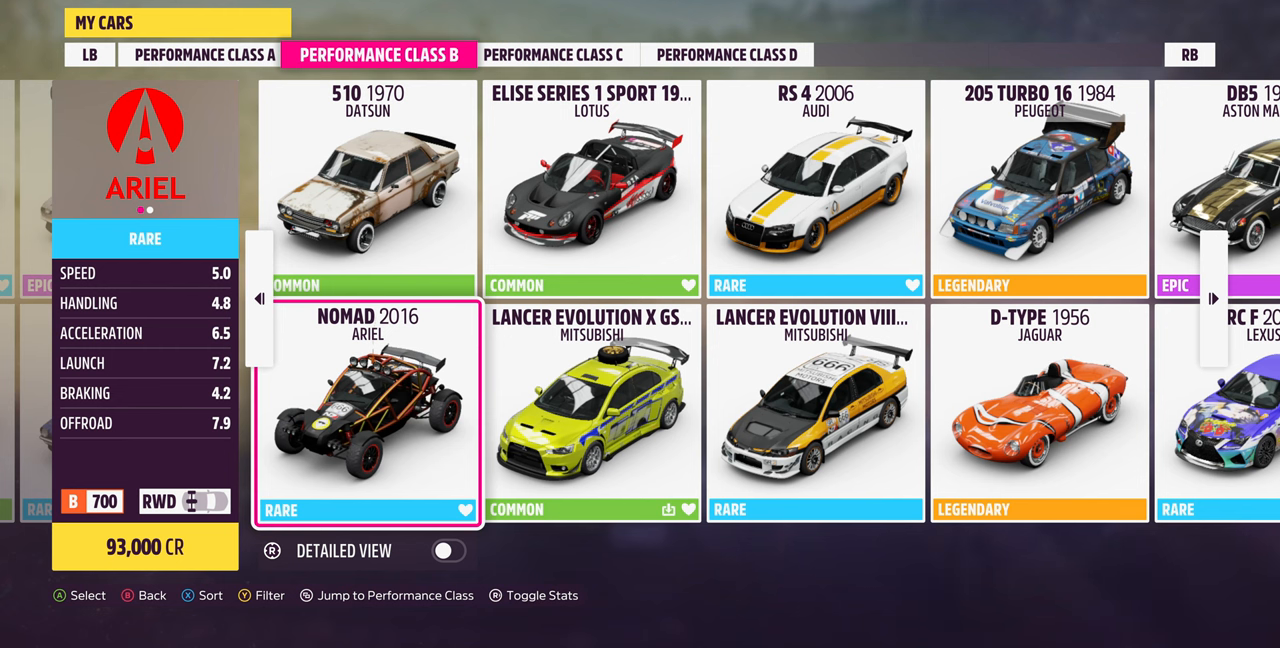
{"buttons": [], "left_stick": "center", "right_stick": "center", "events": [[333, "DPAD_RIGHT", "down"], [433, "DPAD_RIGHT", "up"]]}
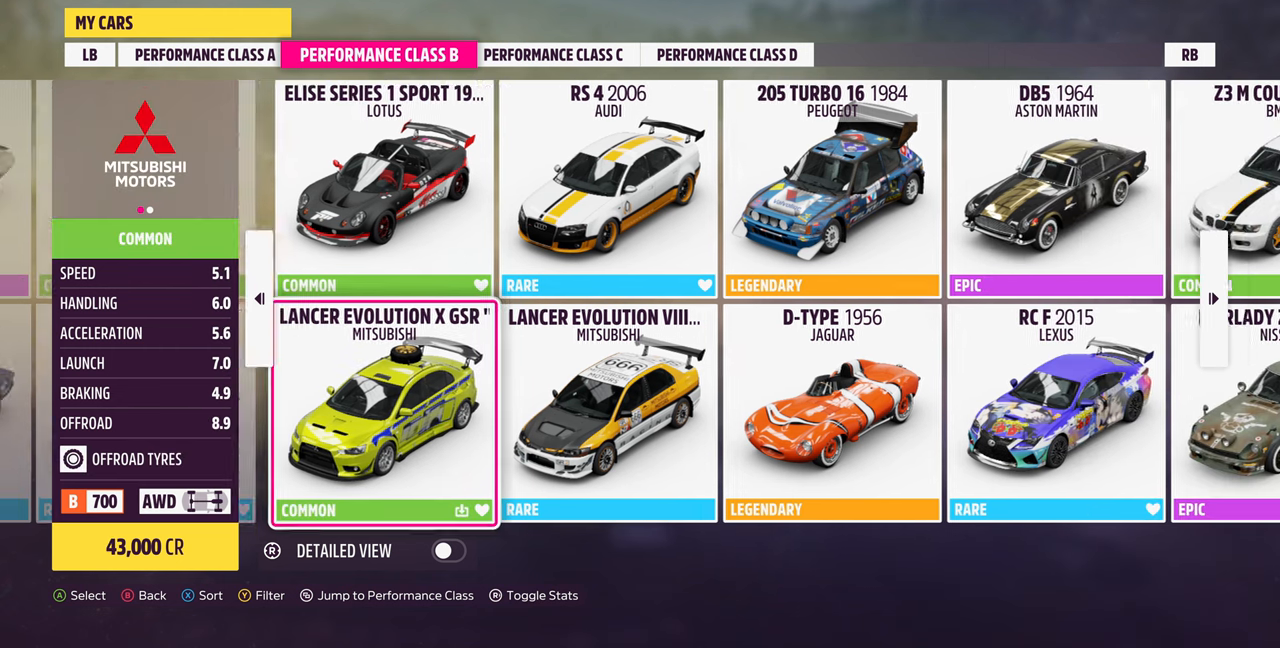
{"buttons": [], "left_stick": "center", "right_stick": "center"}
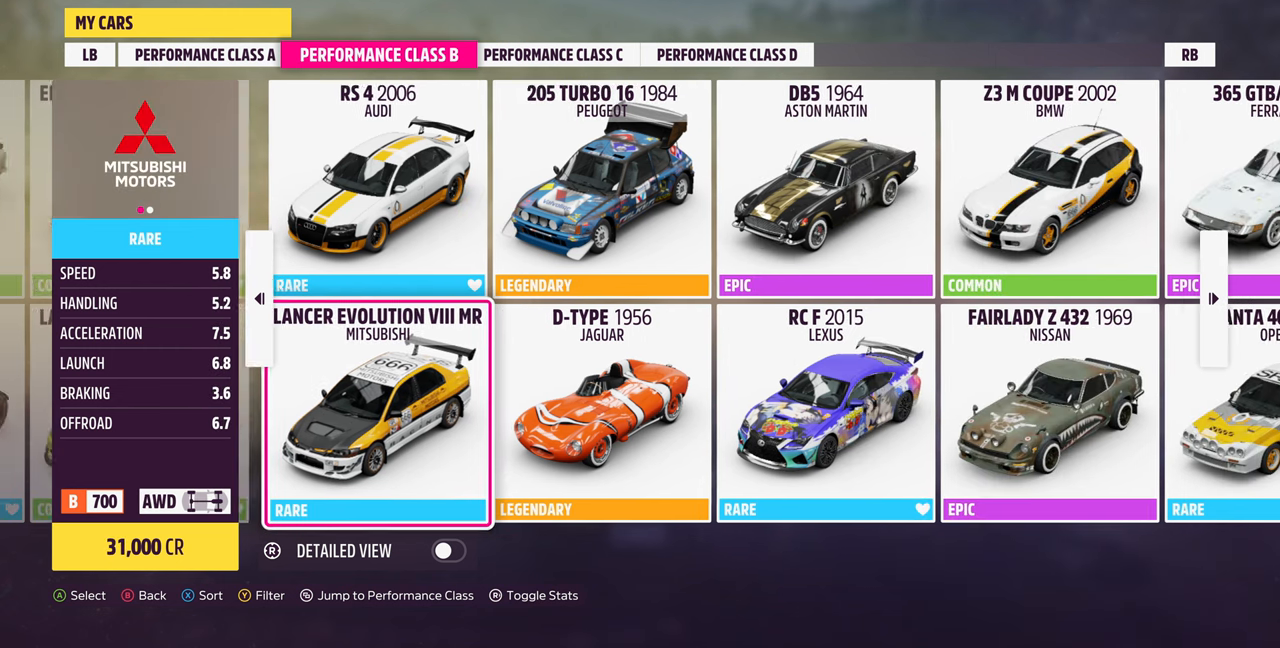
{"buttons": ["DPAD_UP"], "left_stick": "center", "right_stick": "center", "events": [[166, "DPAD_RIGHT", "down"], [300, "DPAD_RIGHT", "up"], [466, "DPAD_UP", "down"]]}
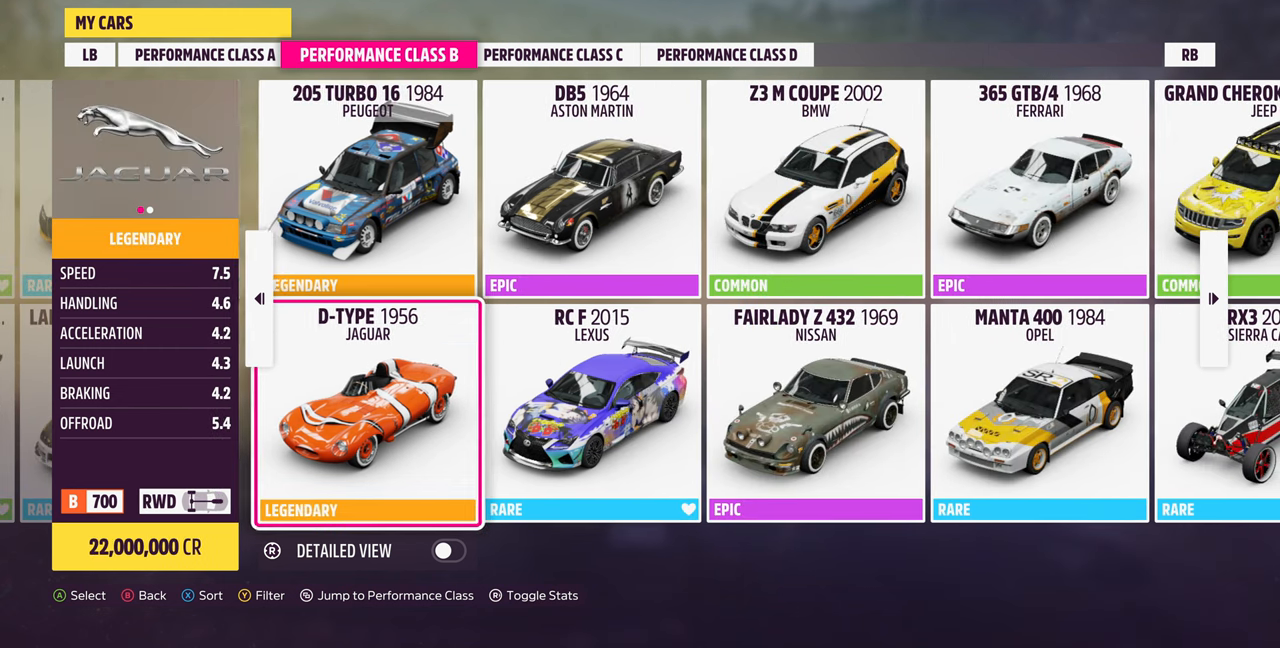
{"buttons": [], "left_stick": "center", "right_stick": "center", "events": [[66, "DPAD_UP", "up"]]}
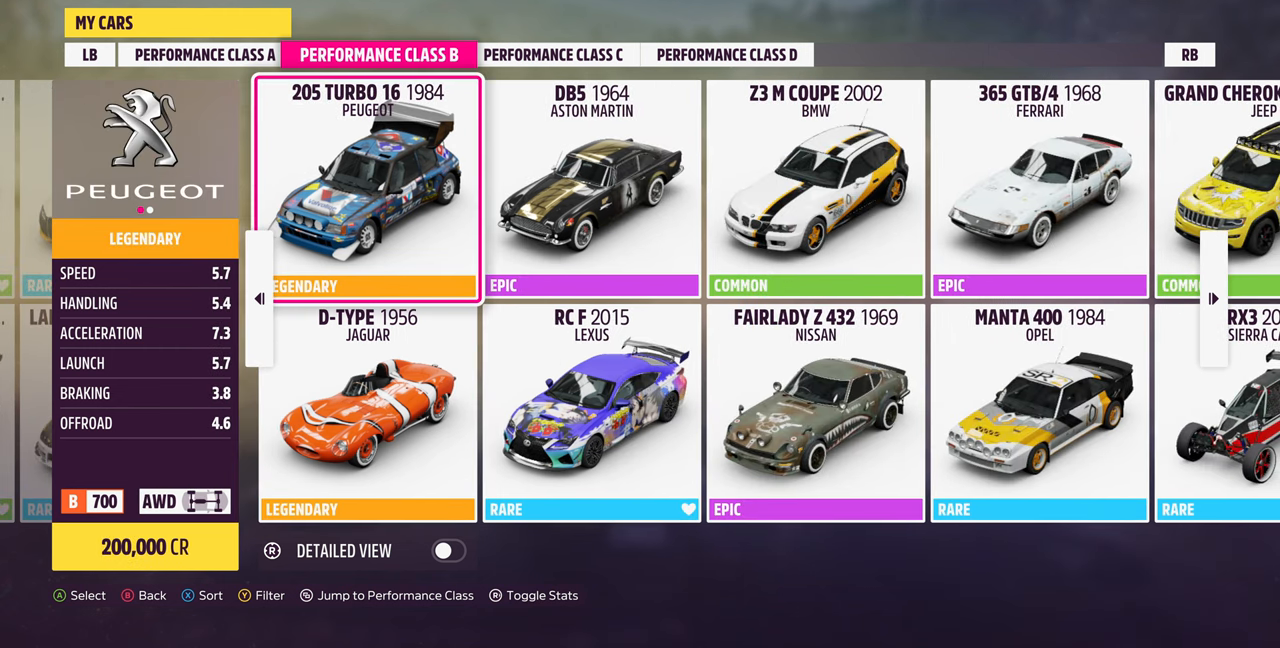
{"buttons": [], "left_stick": "center", "right_stick": "center", "events": [[266, "DPAD_LEFT", "down"], [366, "DPAD_LEFT", "up"]]}